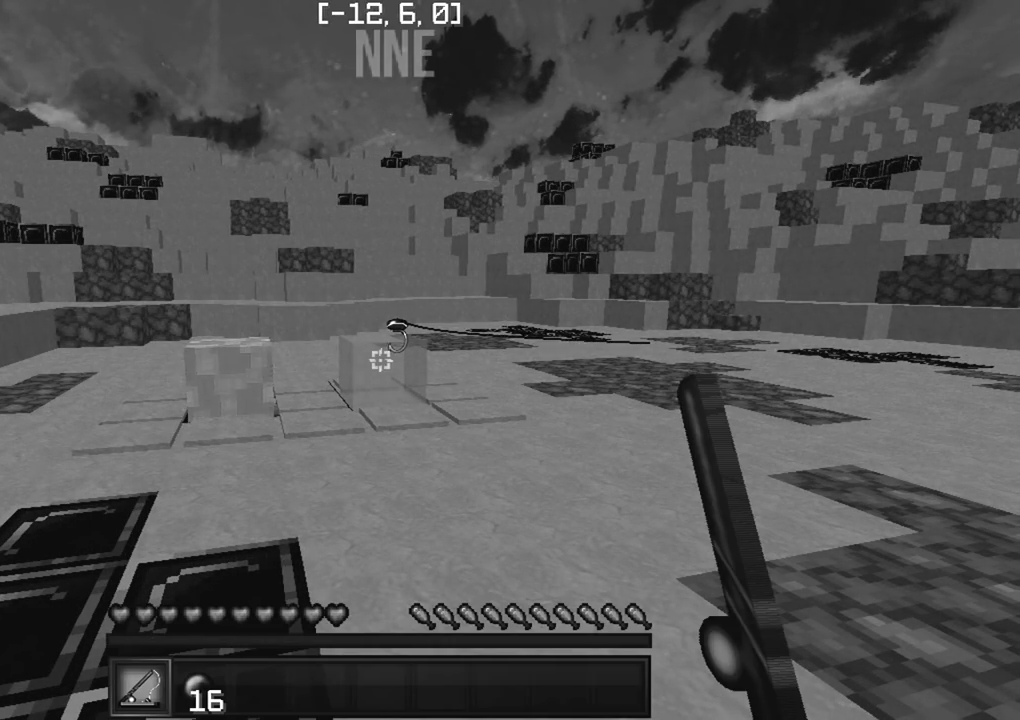
Gameplay with keyboard; each line is a JSON object with the keys held at the frame after it. "events" lists presses ("down") and releases ("up") of "a", "d", "s" and "w" between this image and that frame as [ms after this image, input, new state], when the widget could be followed in between. No other keys are recorded. Mouse input is not recorded.
{"keys": [], "events": []}
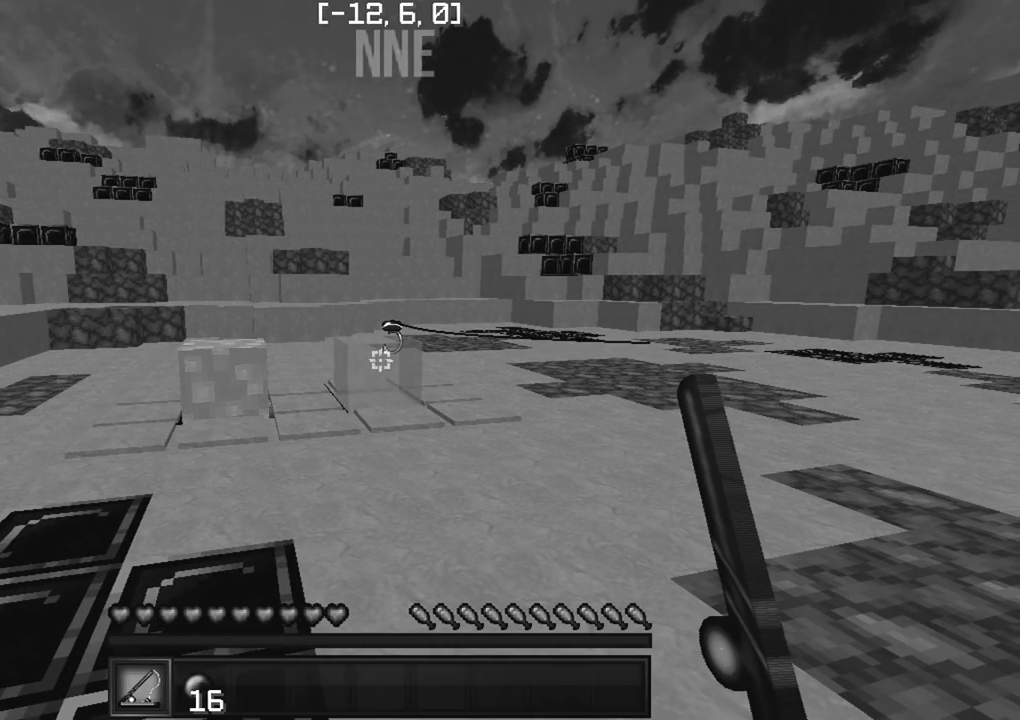
{"keys": ["w"], "events": [[467, "w", "down"]]}
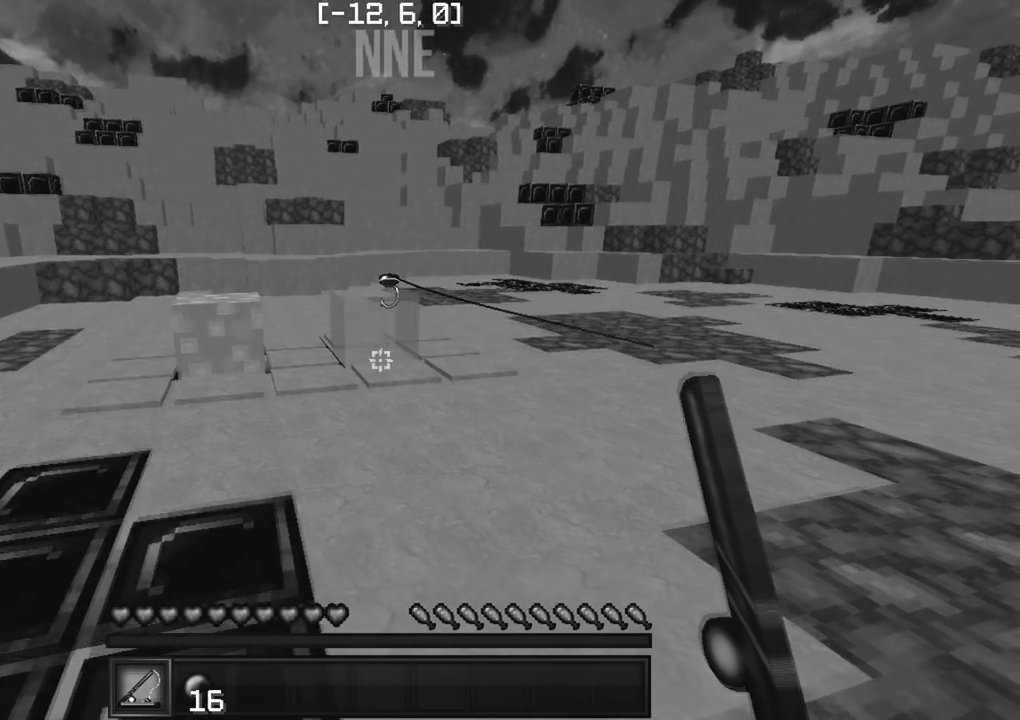
{"keys": ["d", "w"], "events": [[167, "d", "down"]]}
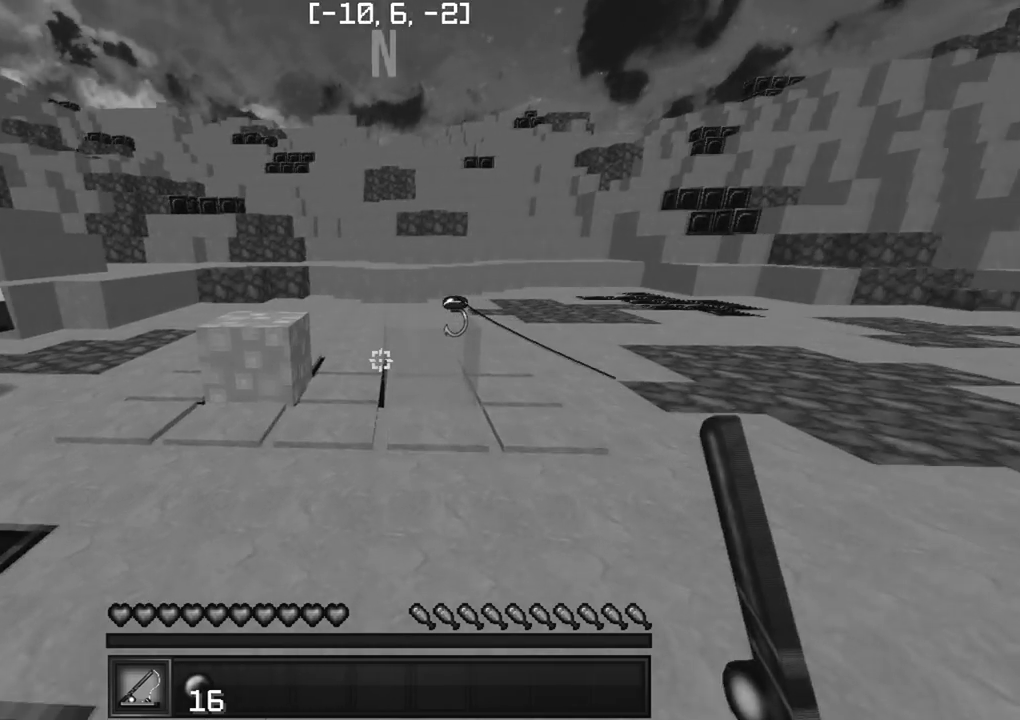
{"keys": ["d"], "events": [[183, "w", "up"], [317, "w", "down"], [433, "w", "up"]]}
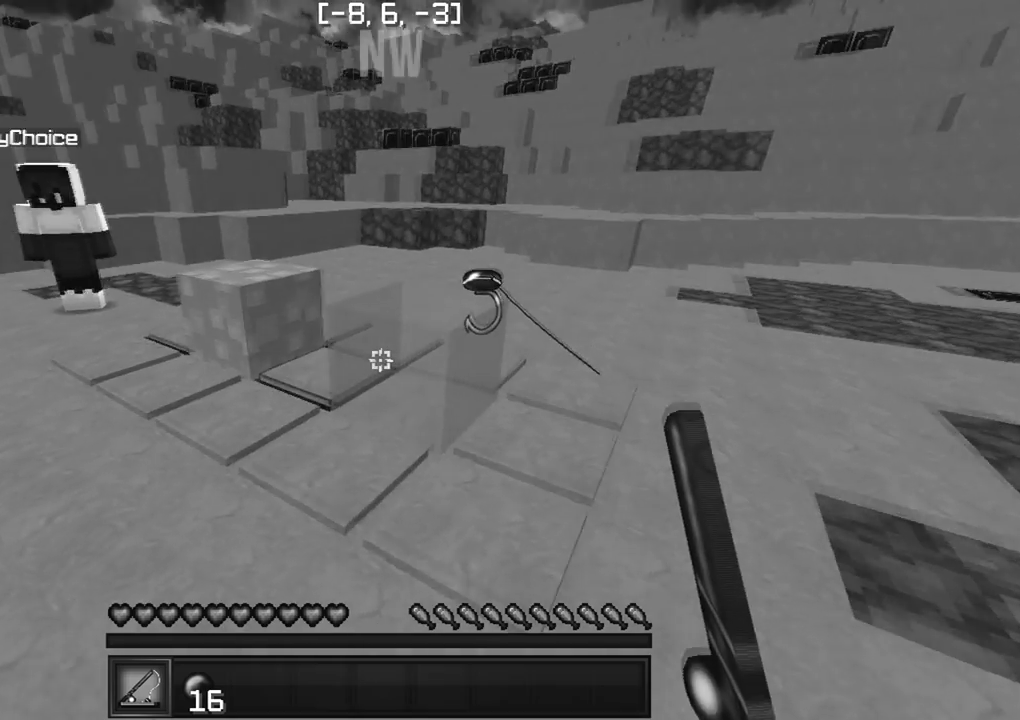
{"keys": [], "events": [[133, "d", "up"]]}
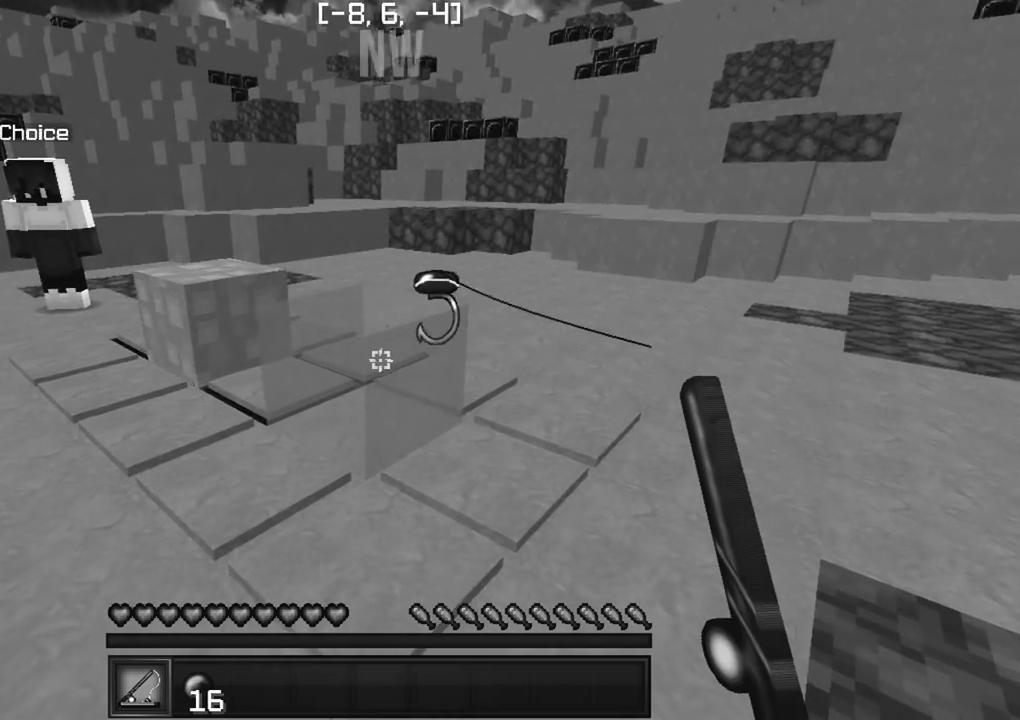
{"keys": ["d"], "events": [[167, "w", "down"], [183, "d", "down"], [367, "w", "up"]]}
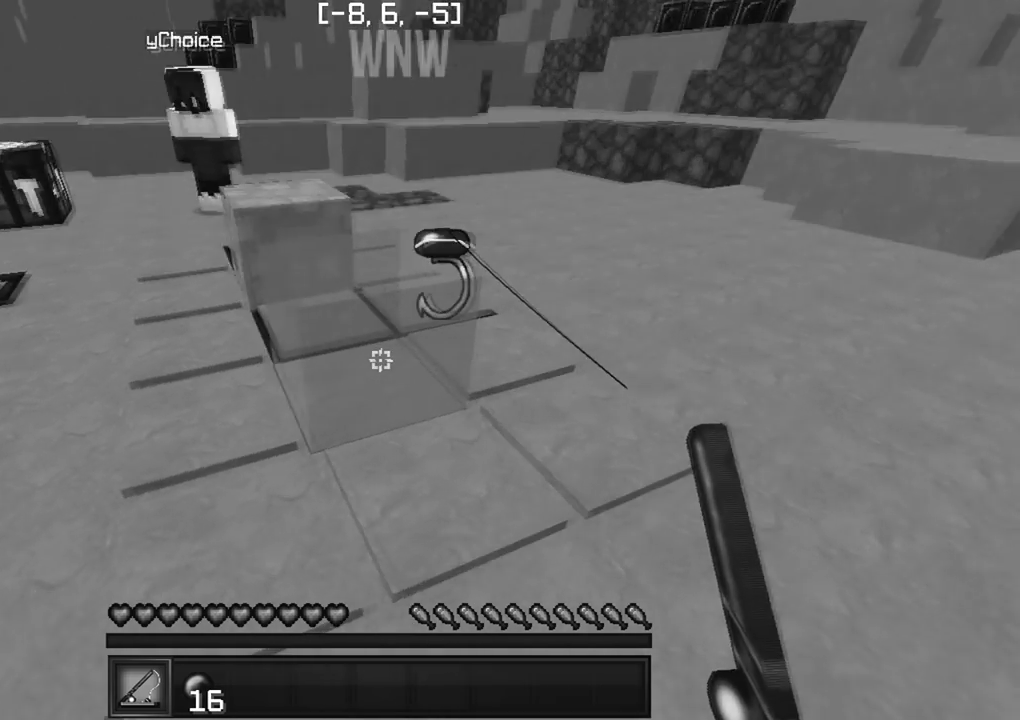
{"keys": [], "events": [[50, "d", "up"]]}
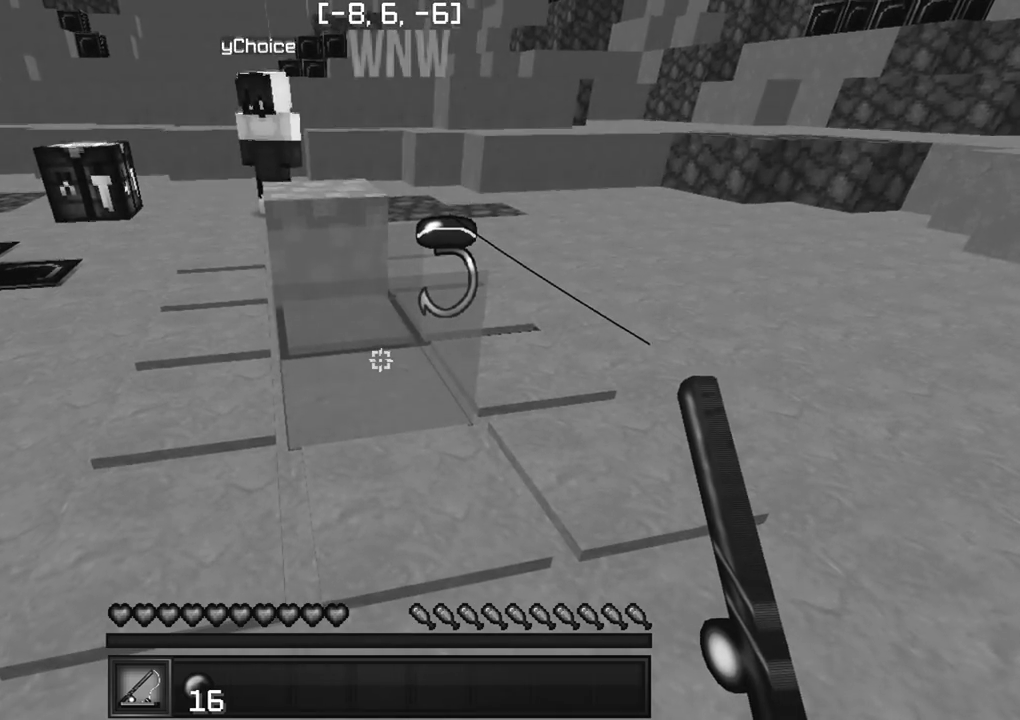
{"keys": ["a"], "events": [[100, "a", "down"]]}
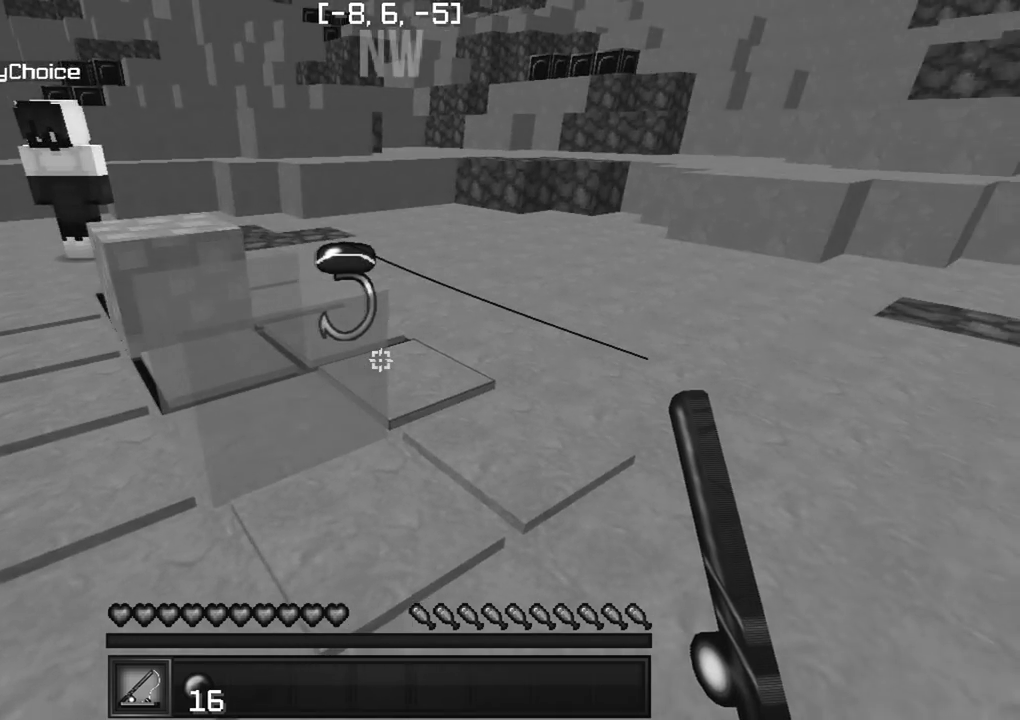
{"keys": ["a"], "events": []}
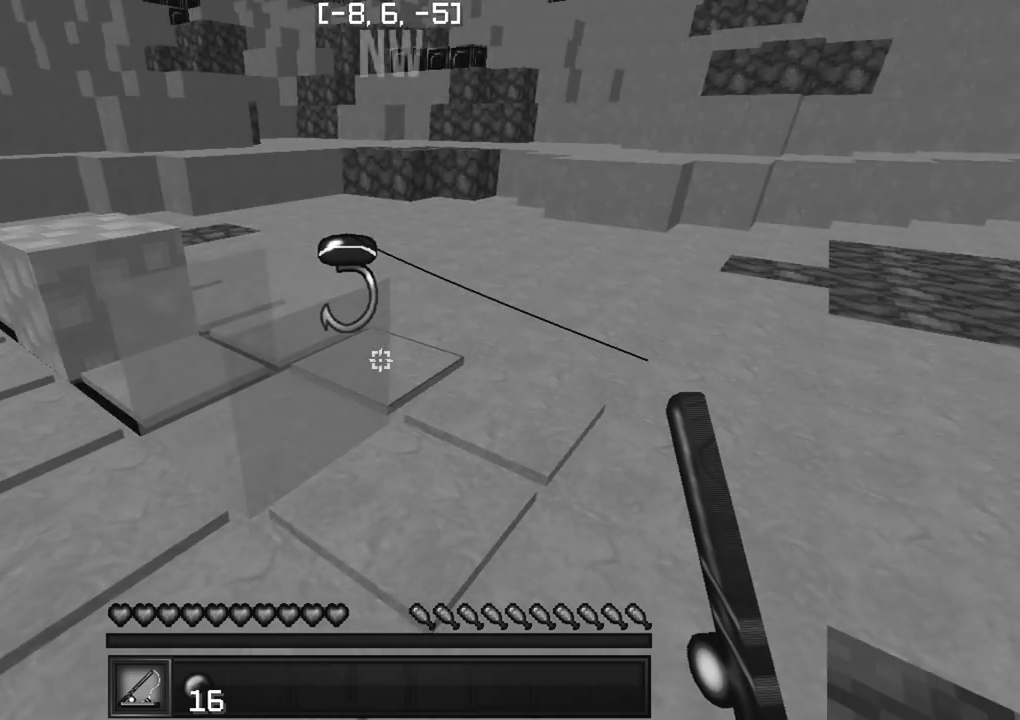
{"keys": ["a", "s"], "events": [[433, "s", "down"]]}
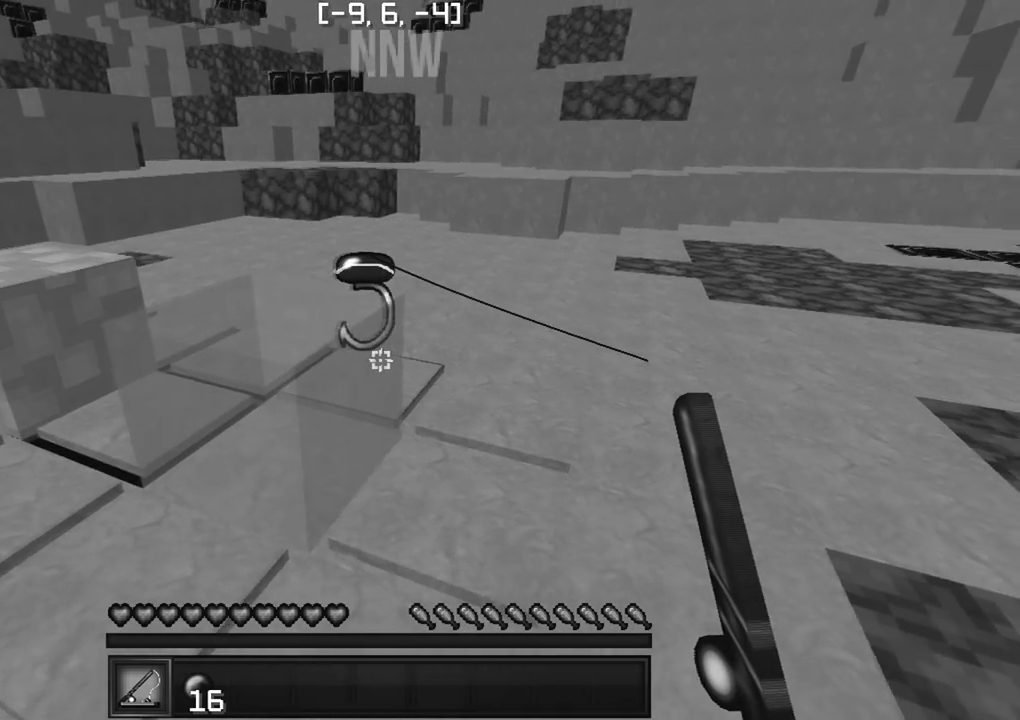
{"keys": ["a", "s"], "events": []}